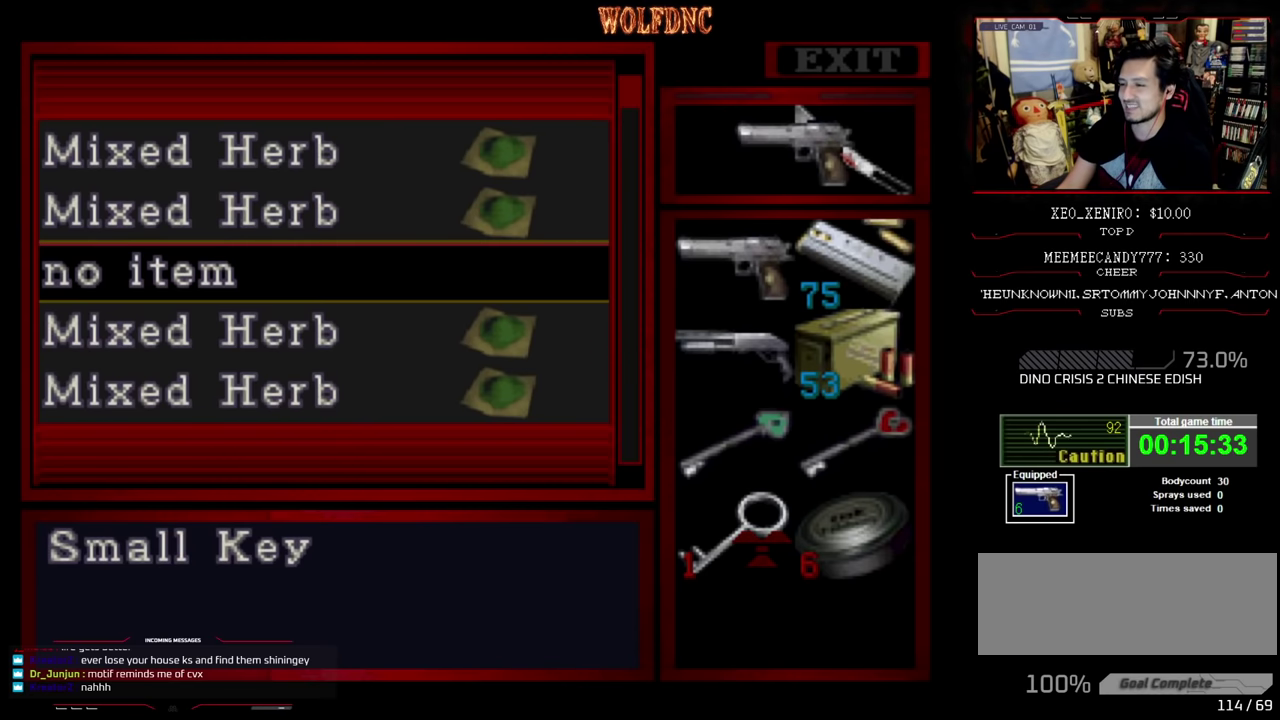
Gameplay with a controller (PlayStation layout); each line is a JSON object with the inputs held at the frame after it. "events" lists button and stick changes between this image and that frame as [ms after this image, input, new state], when the widget could be followed in between. Not read: L3 R3.
{"buttons": ["DPAD_DOWN"], "events": [[200, "DPAD_DOWN", "down"]]}
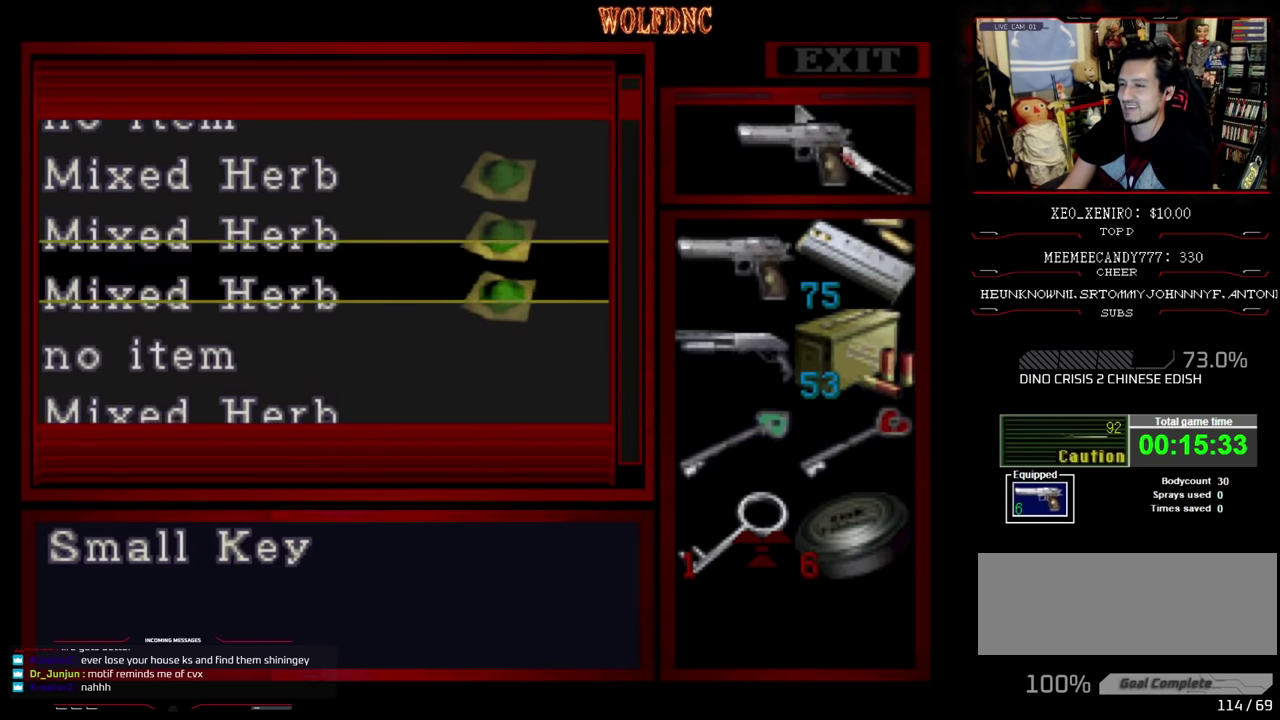
{"buttons": [], "events": [[250, "DPAD_DOWN", "up"]]}
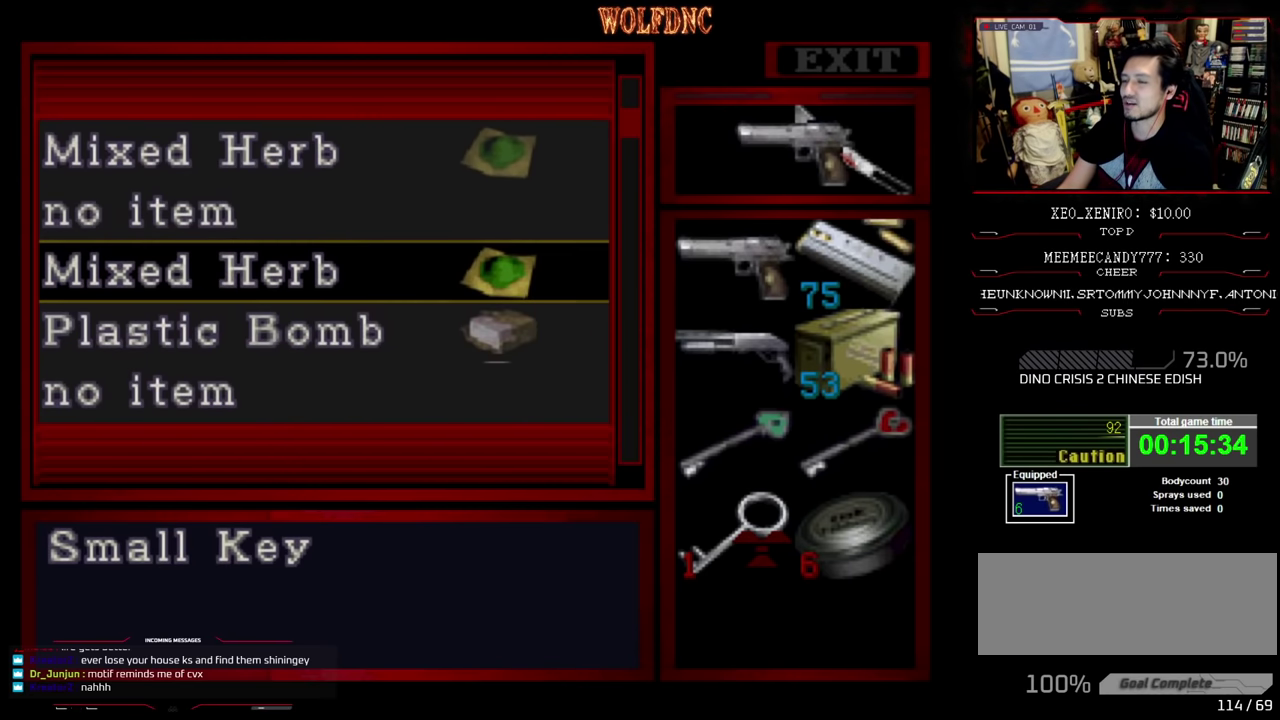
{"buttons": [], "events": [[133, "DPAD_DOWN", "down"], [283, "DPAD_DOWN", "up"]]}
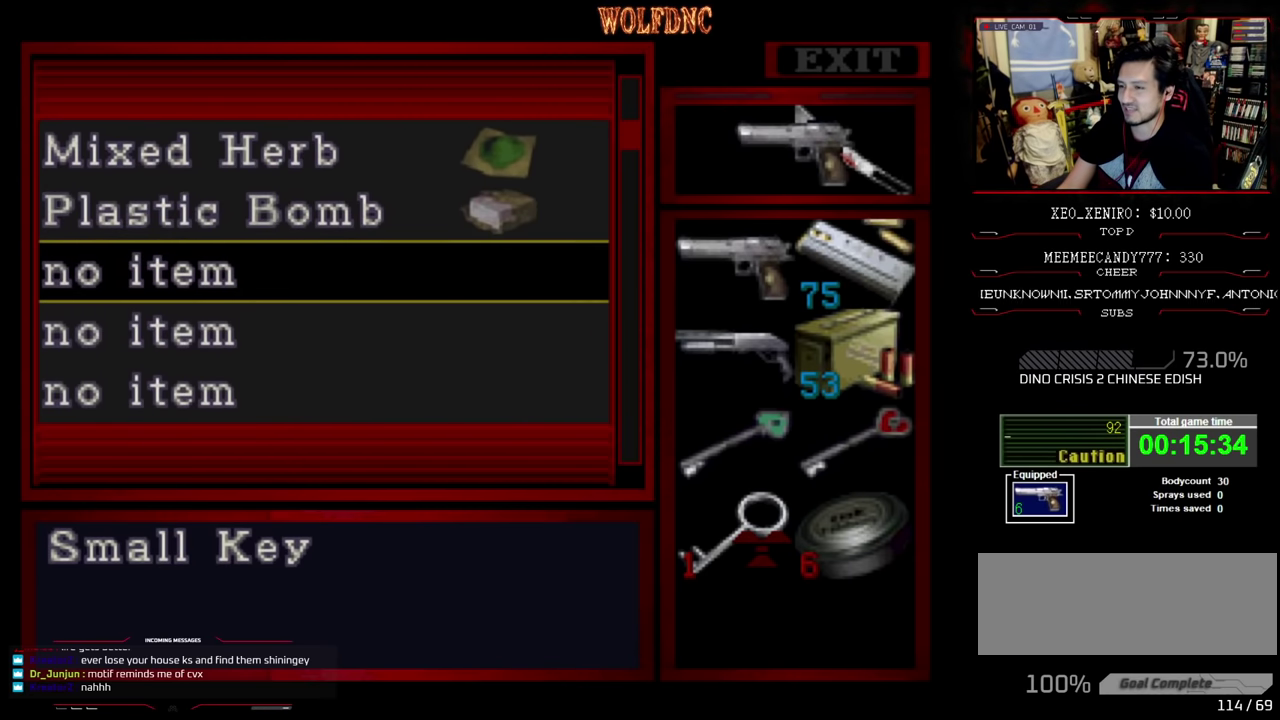
{"buttons": [], "events": [[267, "CROSS", "down"], [433, "CROSS", "up"]]}
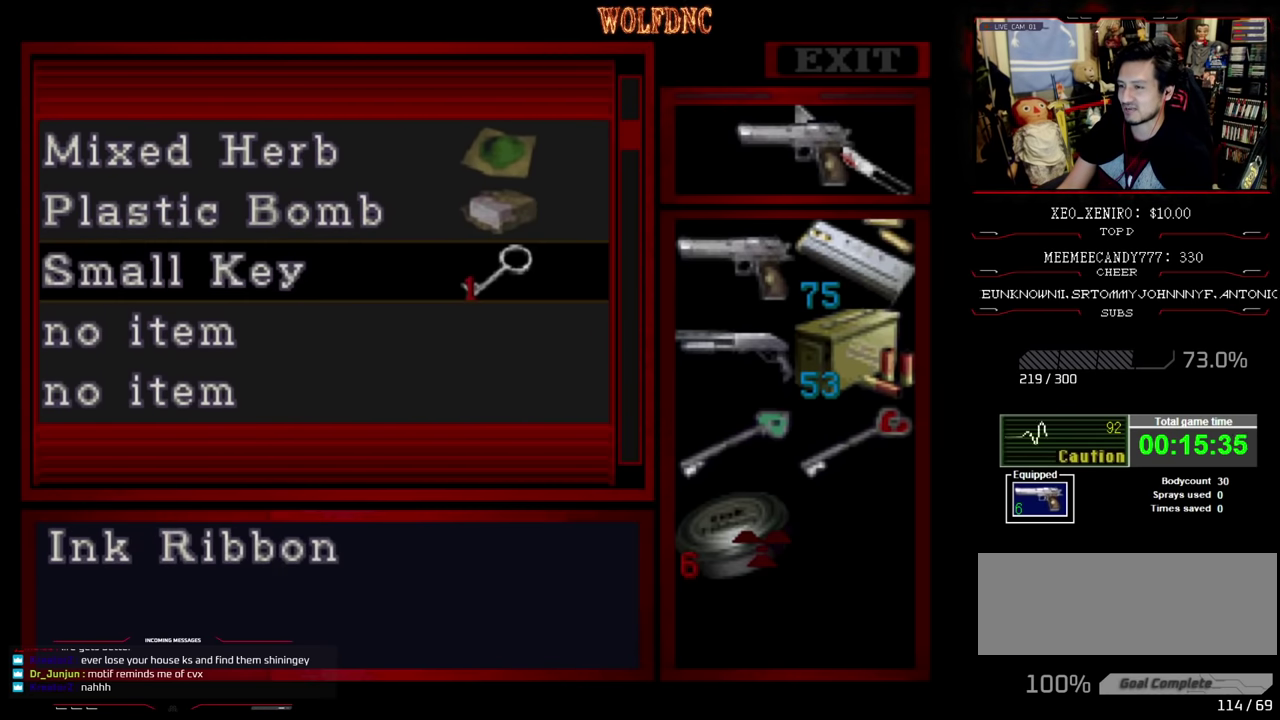
{"buttons": ["DPAD_RIGHT"], "events": [[167, "DPAD_UP", "down"], [267, "DPAD_UP", "up"], [450, "DPAD_RIGHT", "down"]]}
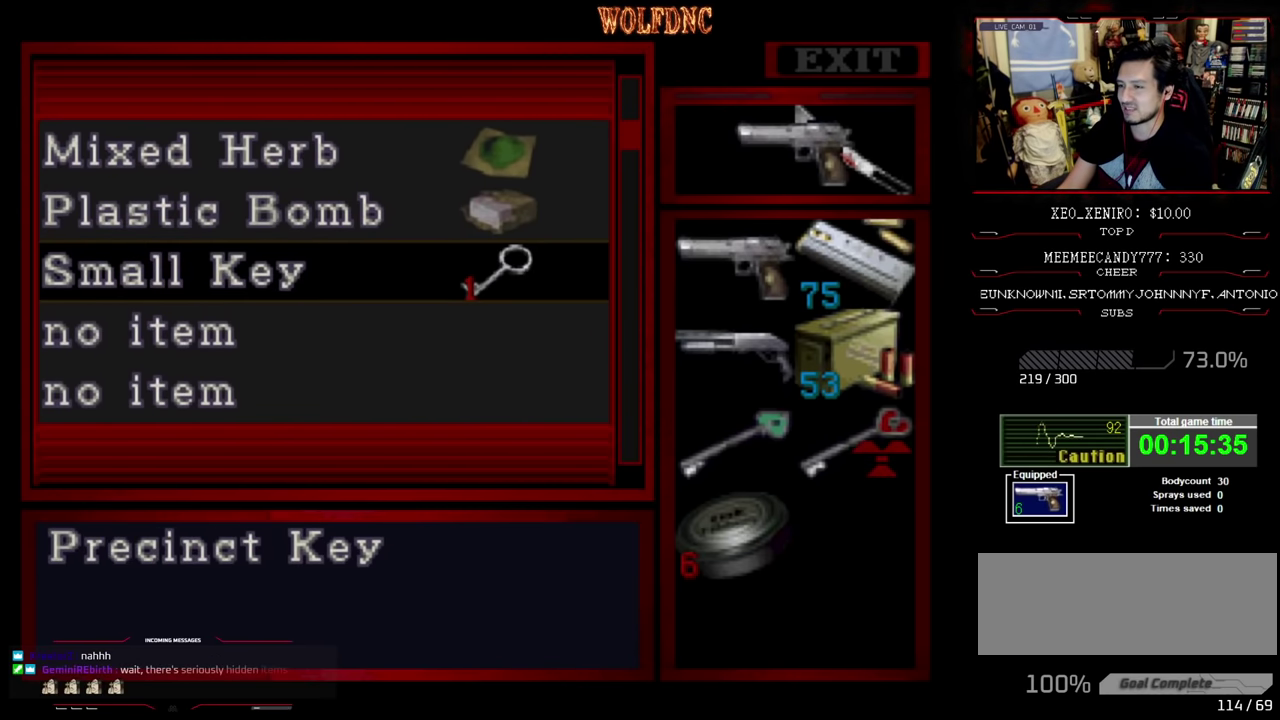
{"buttons": ["DPAD_UP"], "events": [[100, "DPAD_RIGHT", "up"], [133, "DPAD_DOWN", "down"], [183, "DPAD_DOWN", "up"], [283, "CROSS", "down"], [367, "CROSS", "up"], [367, "DPAD_UP", "down"]]}
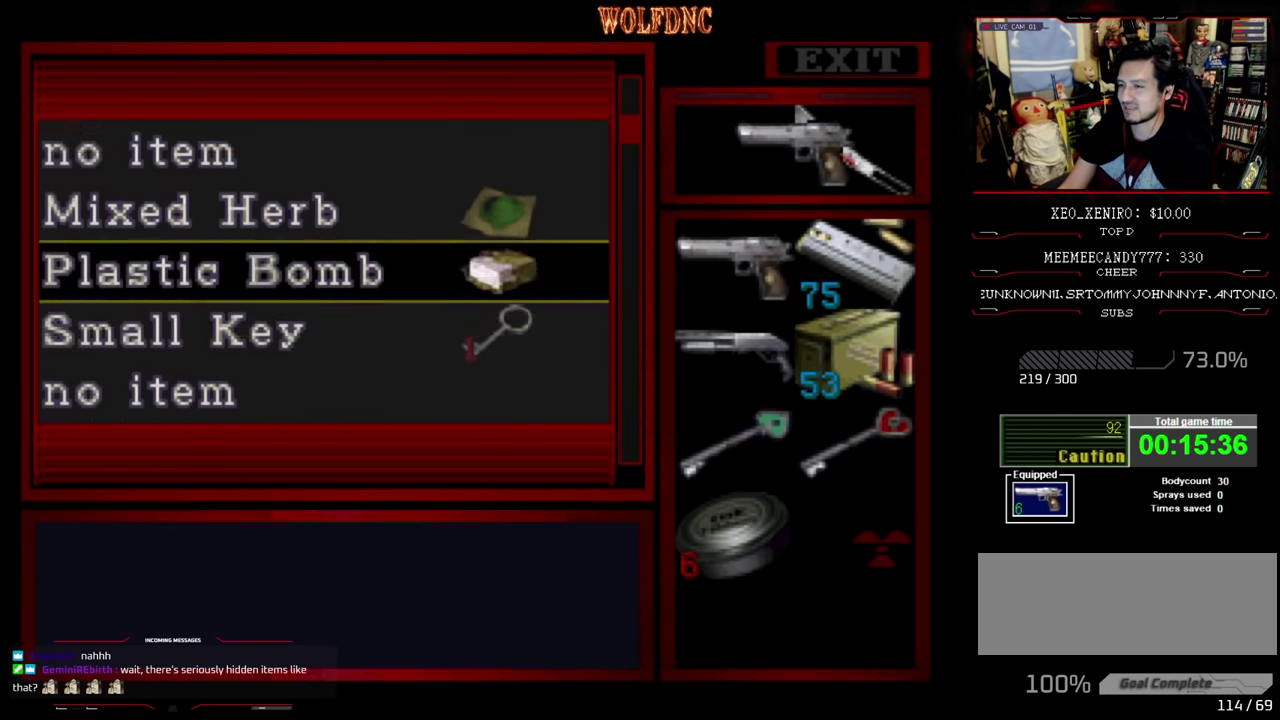
{"buttons": [], "events": [[250, "DPAD_UP", "up"]]}